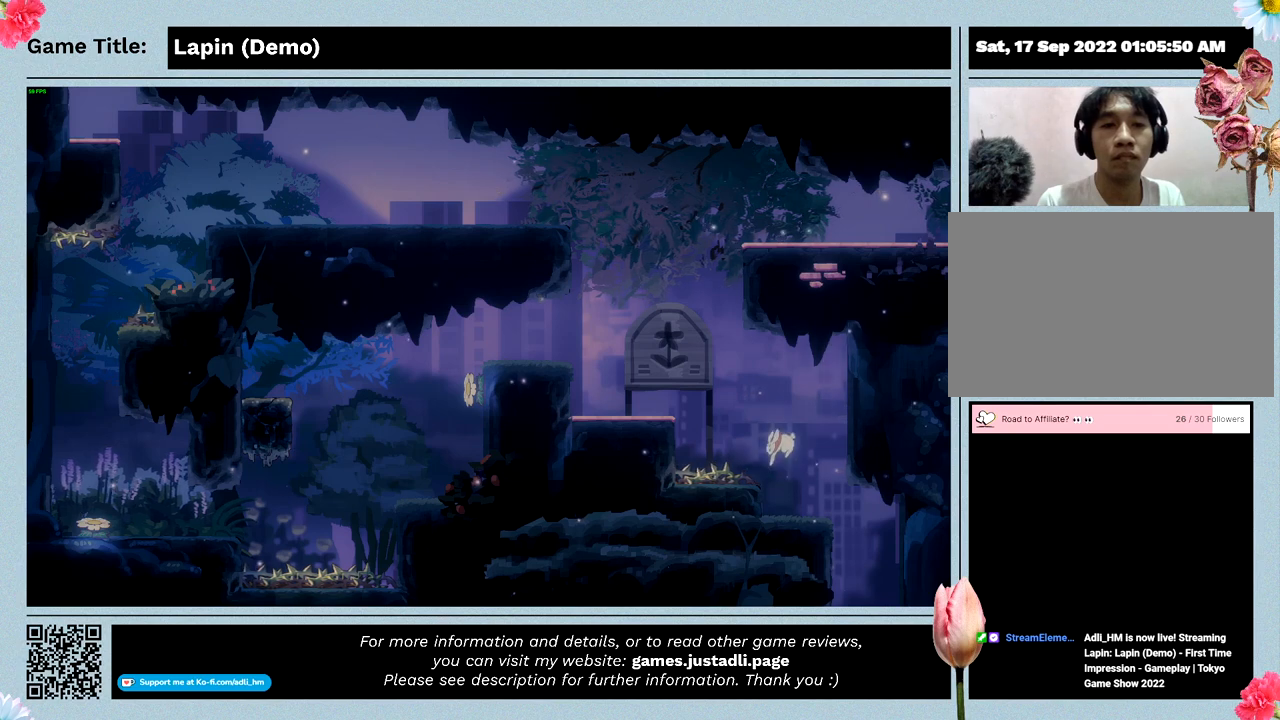
Gameplay with keyboard; each line is a JSON object with the keys held at the frame after it. "events" lists presses ("down") and releases ("up") of "0", "1", "2", "3", "4", "5", "6", "7", "8", "9", "a", "alt", "b", "c", "caps_lock", "ctrl", "d", "down", "e", "escape", "f", "f1", "f2", "f3", "f4", "f5", "f6", "f7", "f8", "g", "h", "i", "j", "k", "l", "left", "m", "n", "o", "p", "q", "r", "return", "right", "s", "shift", "space", "t", "tab", "tilde", "u", "up", "v", "w", "x", "y" and "z" between this image and that frame as [ms after this image, input, new state], when the widget could be followed in between. No other keys are recorded. Mouse input is not recorded.
{"keys": ["left", "z"], "events": [[67, "z", "down"]]}
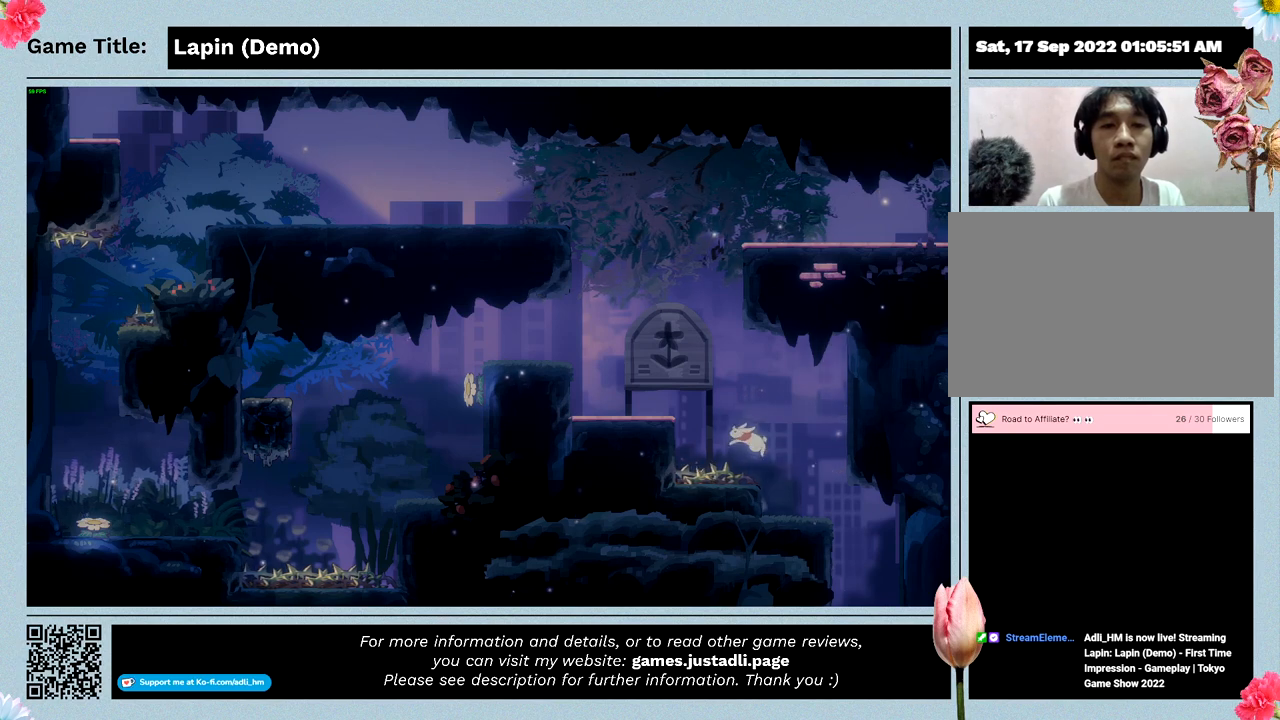
{"keys": ["right"], "events": [[67, "left", "up"], [67, "z", "up"], [167, "right", "down"]]}
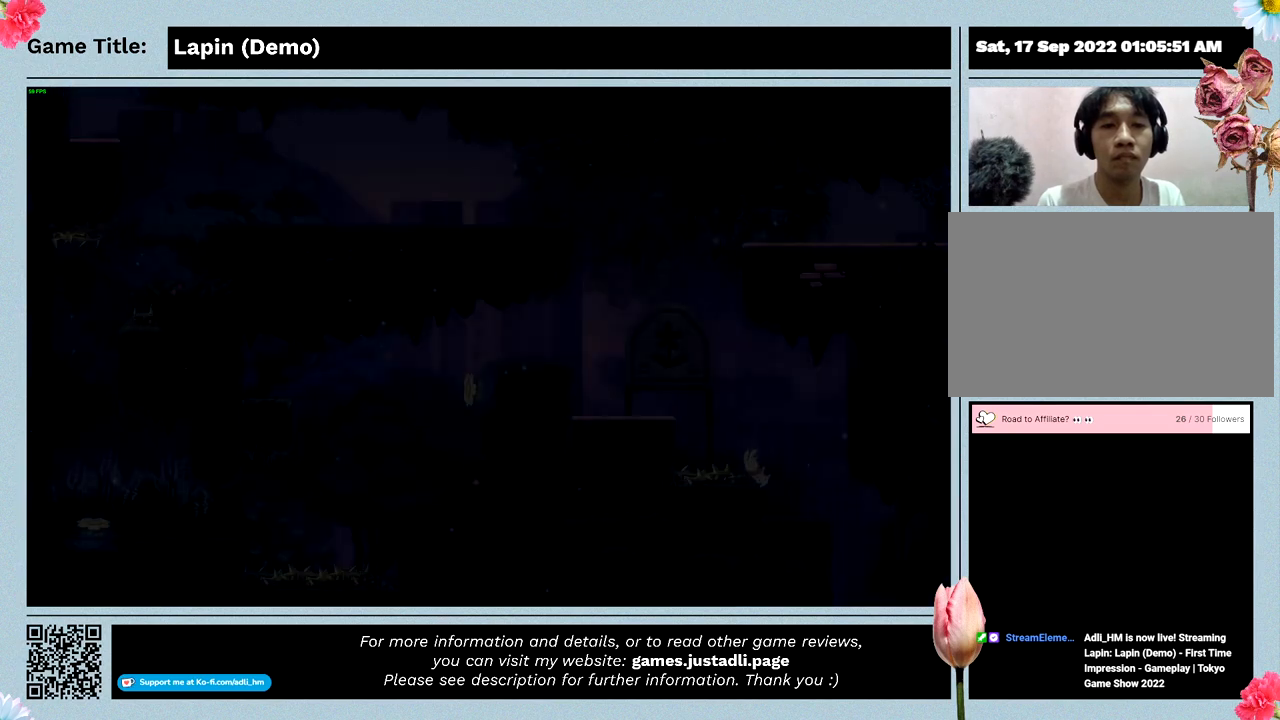
{"keys": [], "events": [[333, "right", "up"]]}
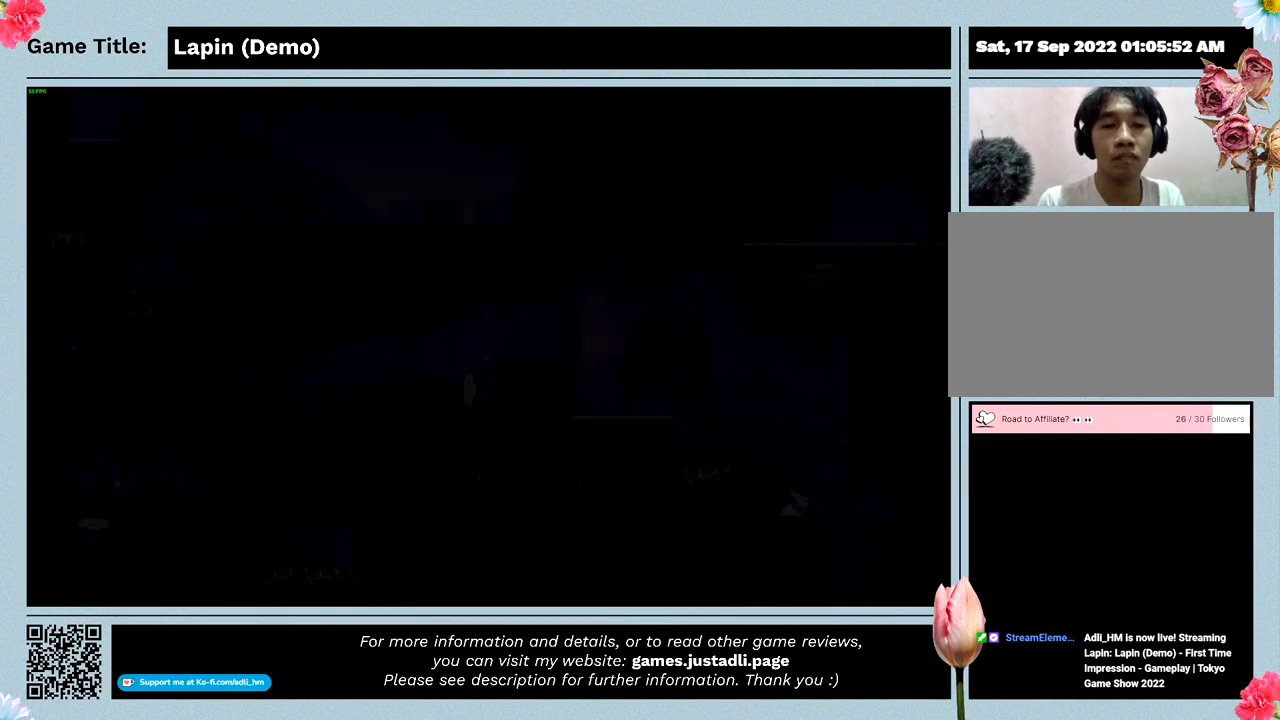
{"keys": ["right", "z"], "events": [[433, "right", "down"], [500, "z", "down"]]}
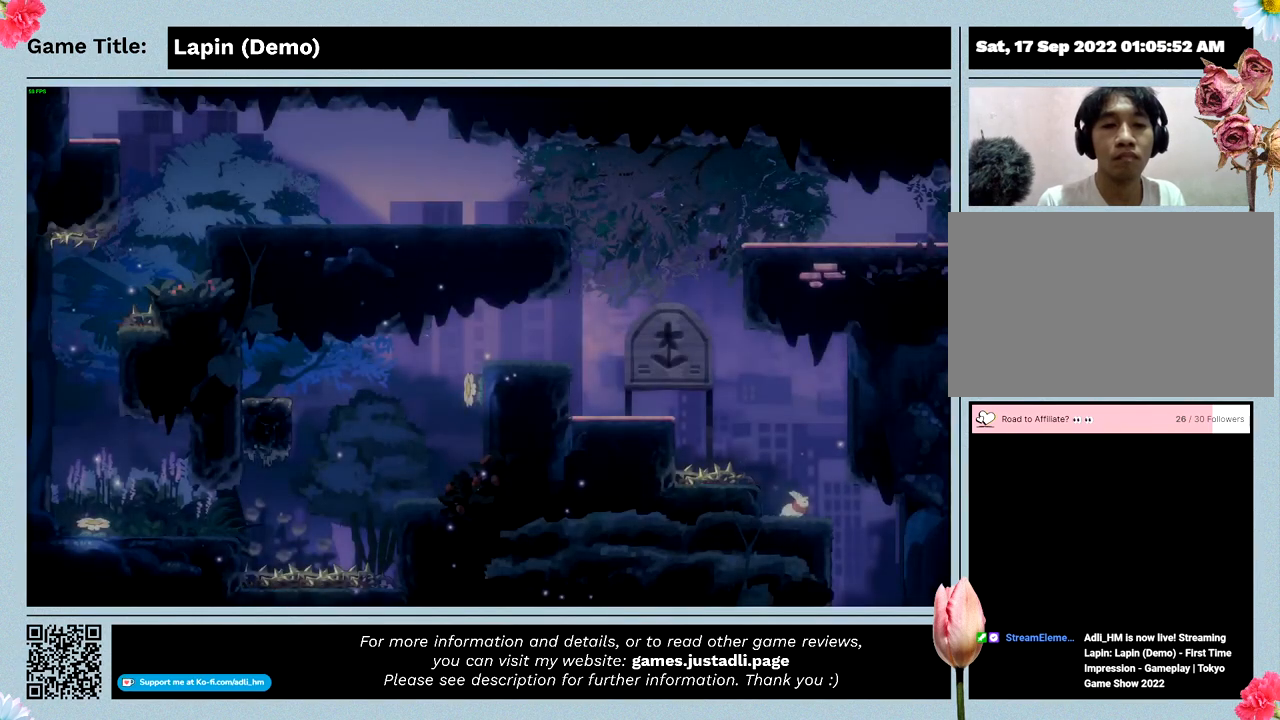
{"keys": ["right", "z"], "events": []}
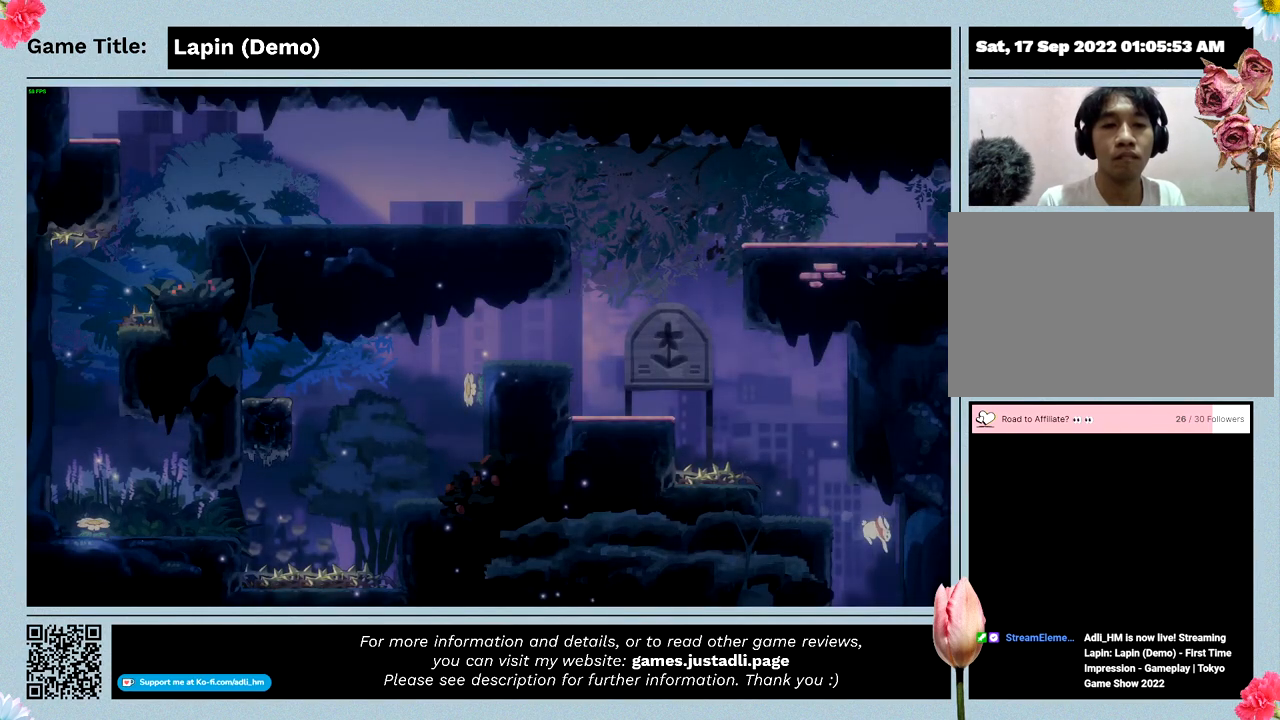
{"keys": ["left"], "events": [[67, "left", "down"], [133, "z", "up"], [167, "right", "up"]]}
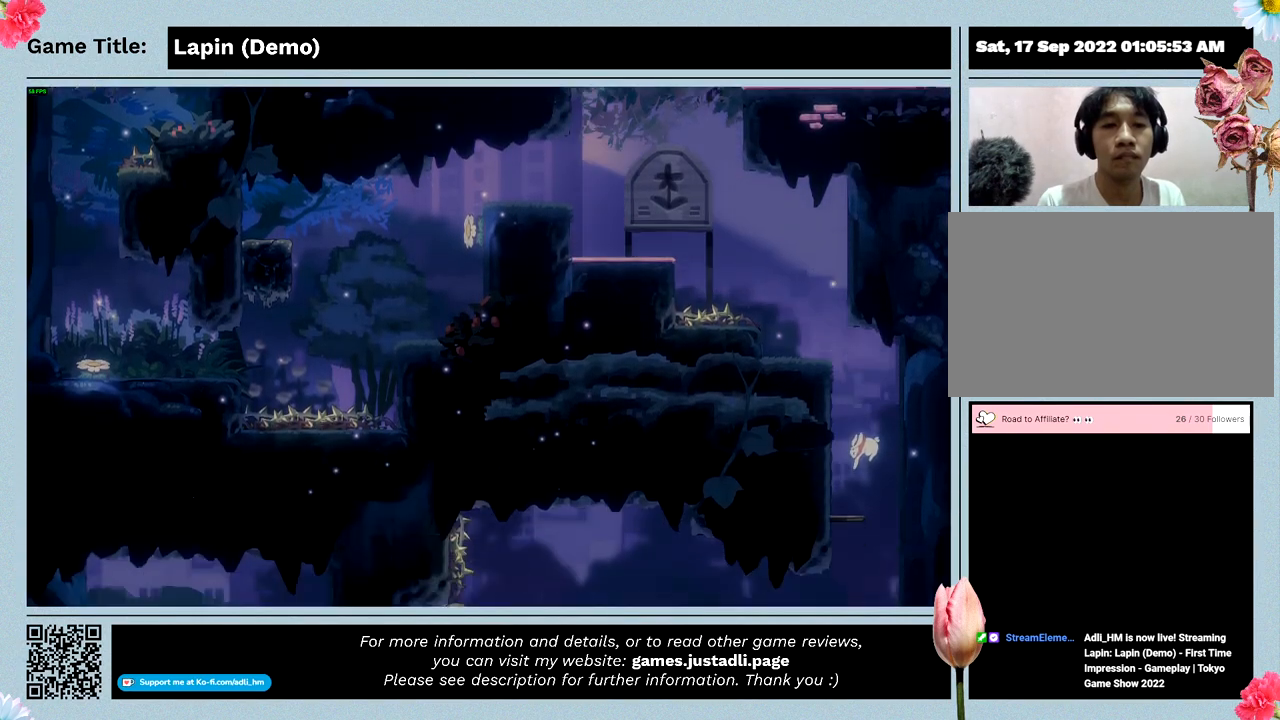
{"keys": ["left"], "events": []}
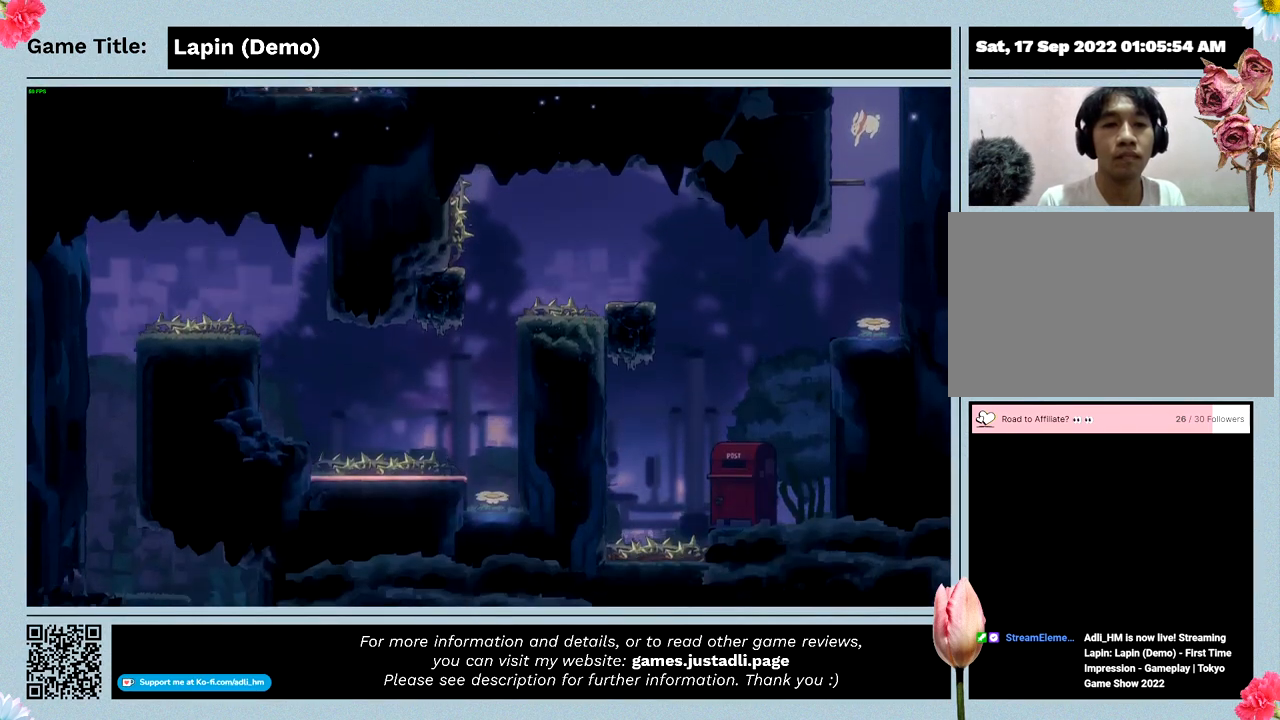
{"keys": ["left"], "events": []}
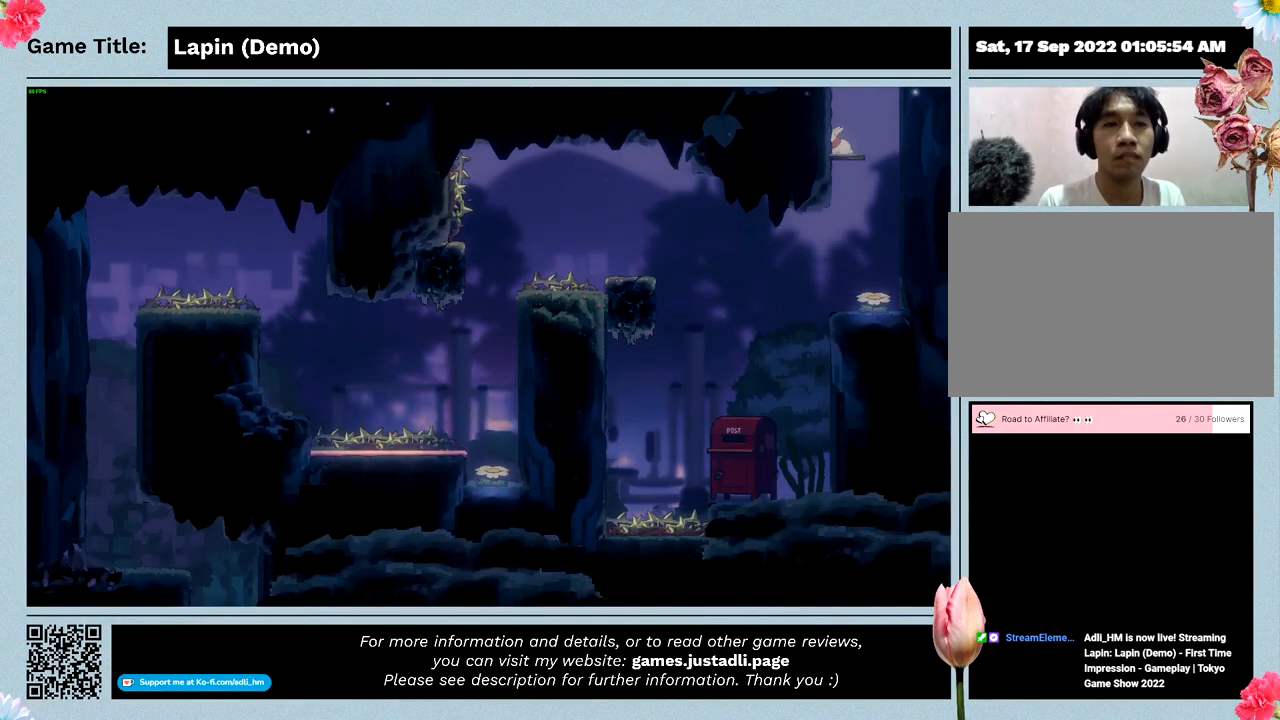
{"keys": ["left", "z"], "events": [[200, "z", "down"]]}
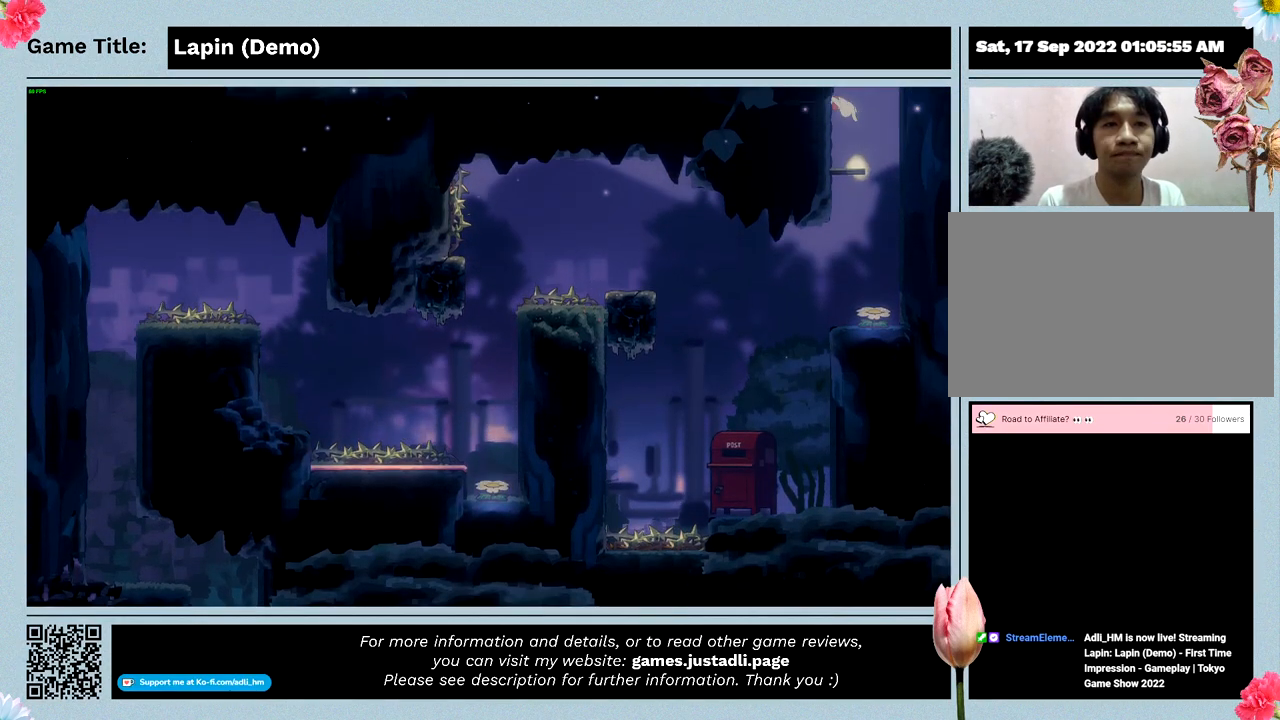
{"keys": [], "events": [[233, "z", "up"], [433, "left", "up"]]}
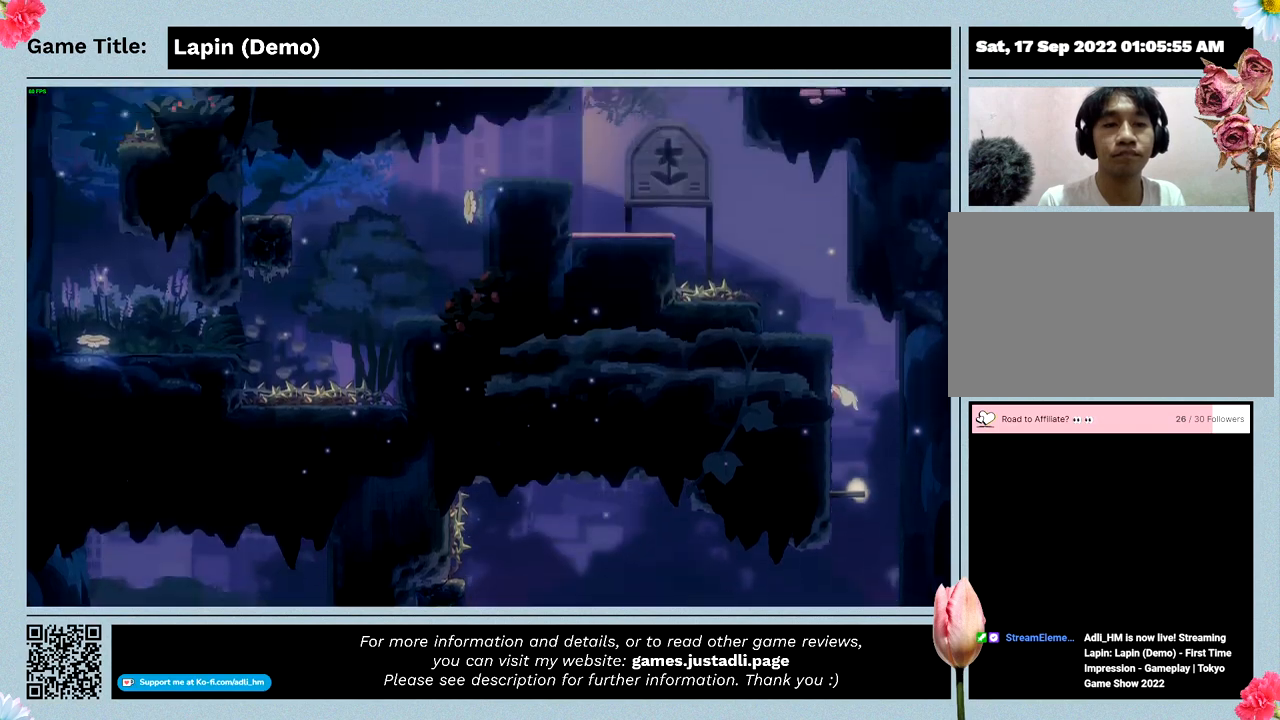
{"keys": ["left"], "events": [[67, "left", "down"]]}
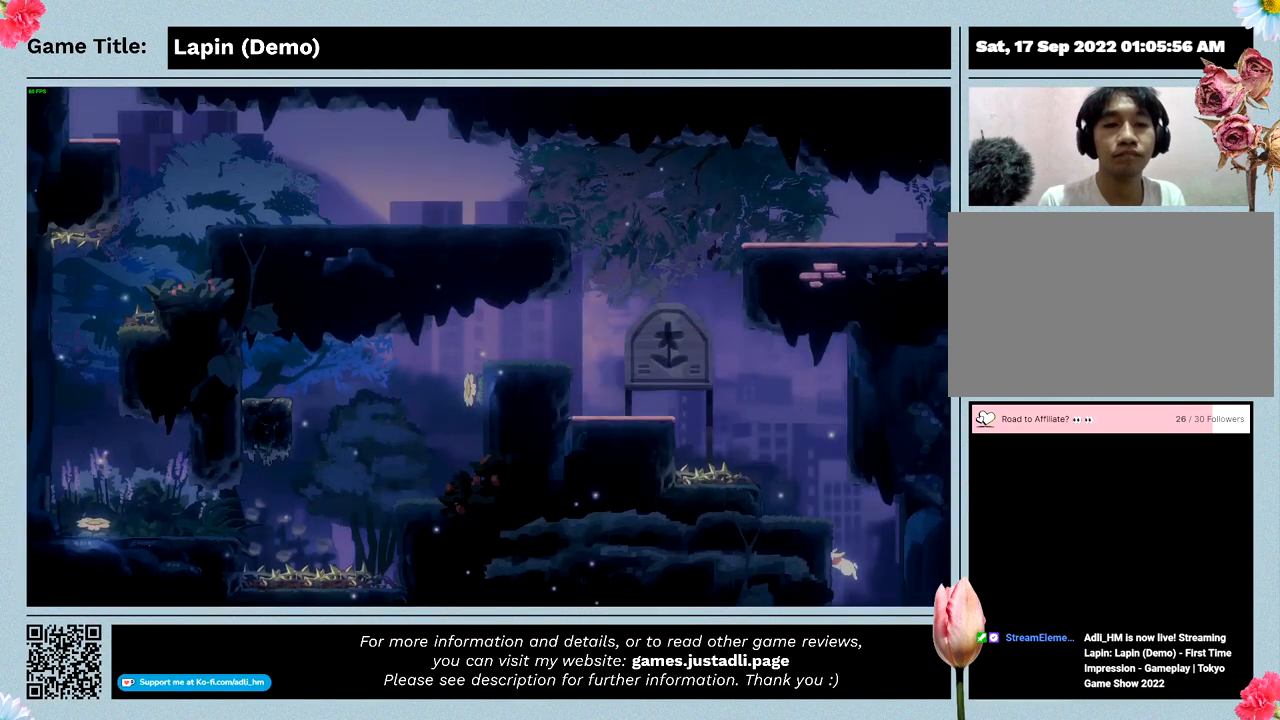
{"keys": ["left", "z"], "events": [[133, "z", "down"]]}
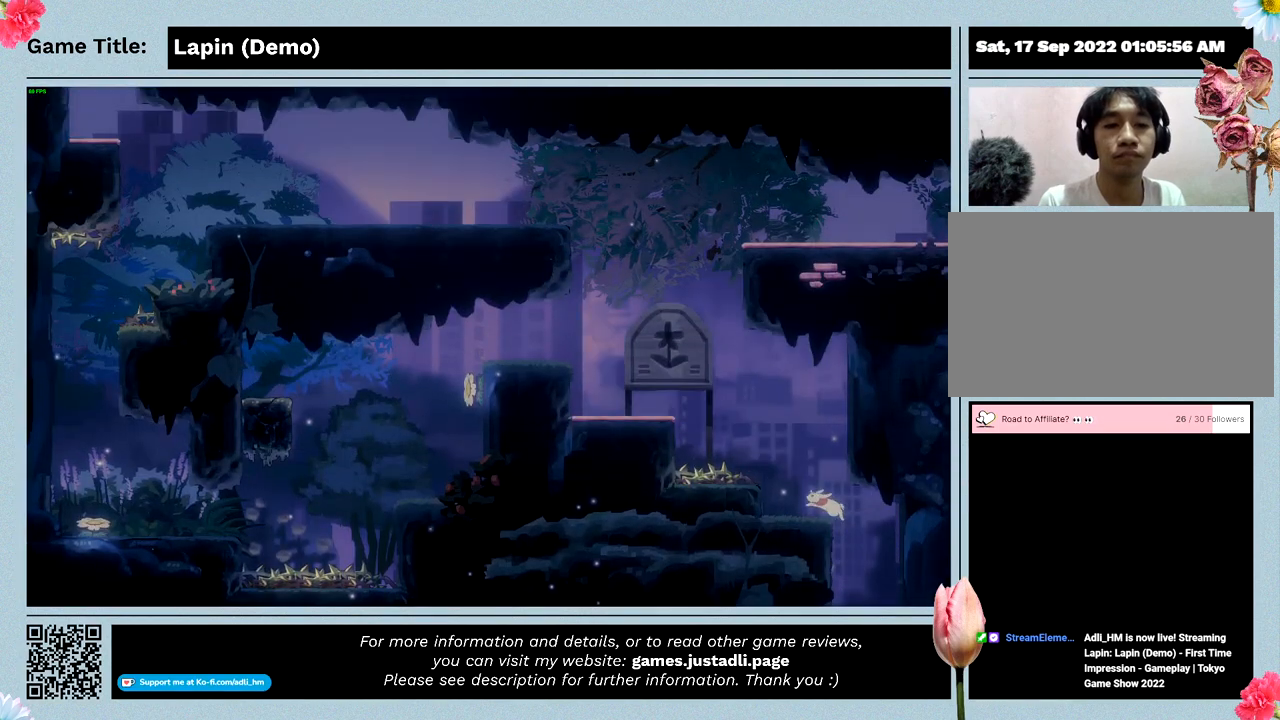
{"keys": ["left"], "events": [[267, "z", "up"]]}
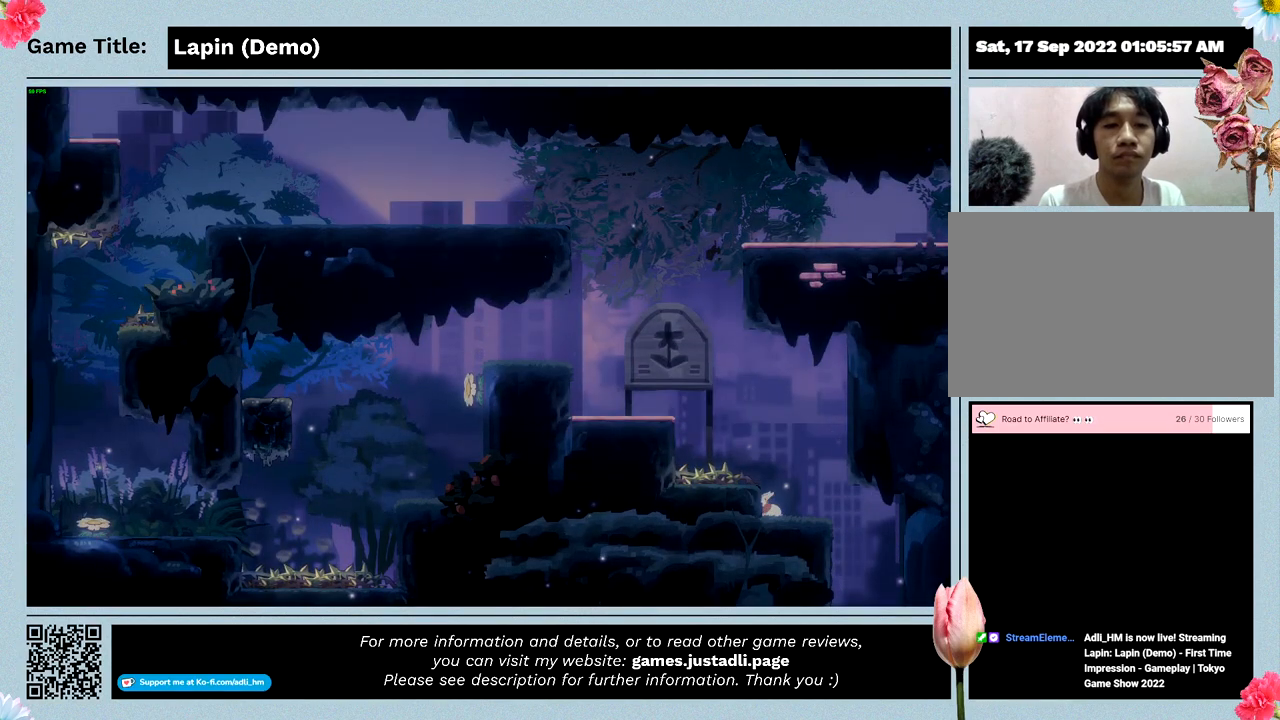
{"keys": [], "events": [[100, "left", "up"]]}
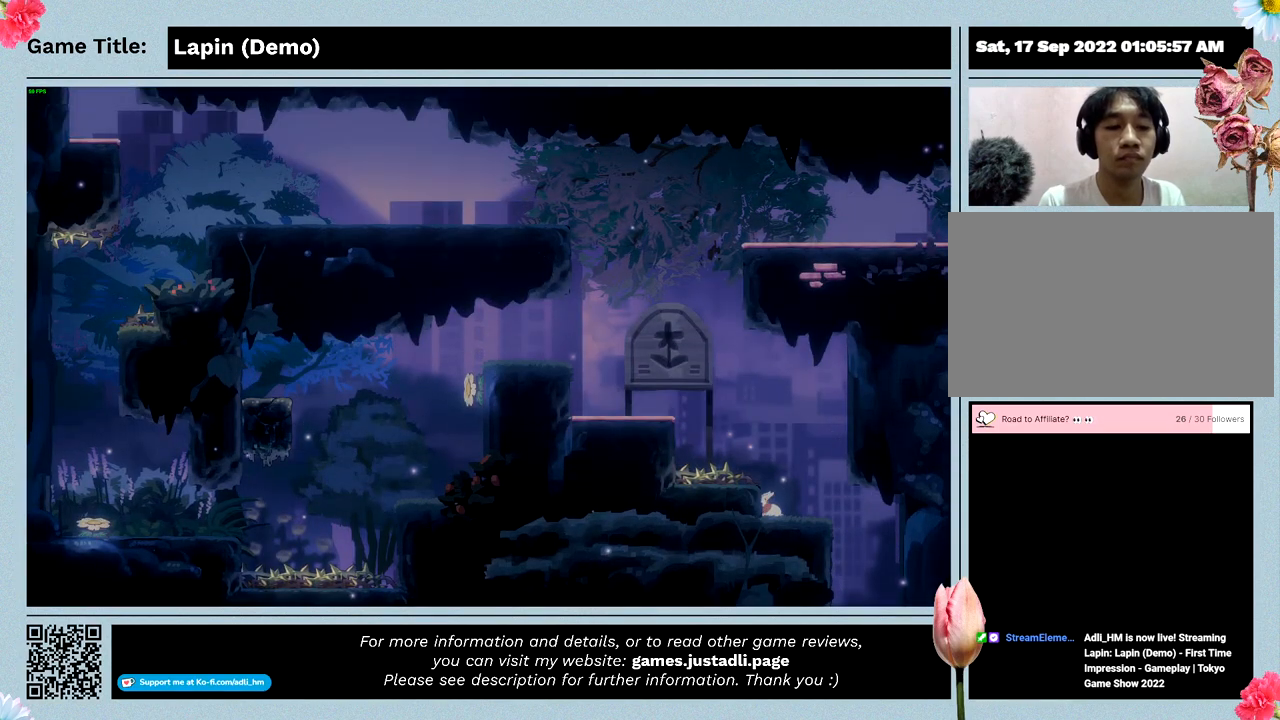
{"keys": [], "events": []}
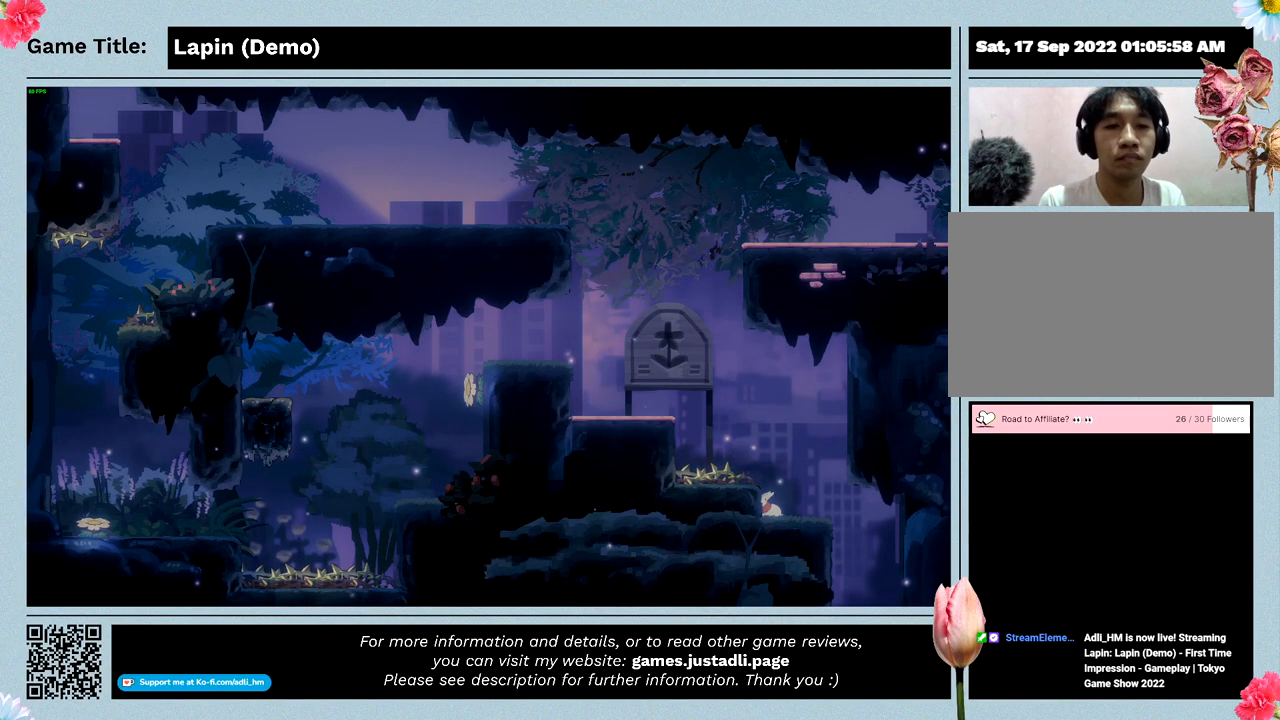
{"keys": [], "events": []}
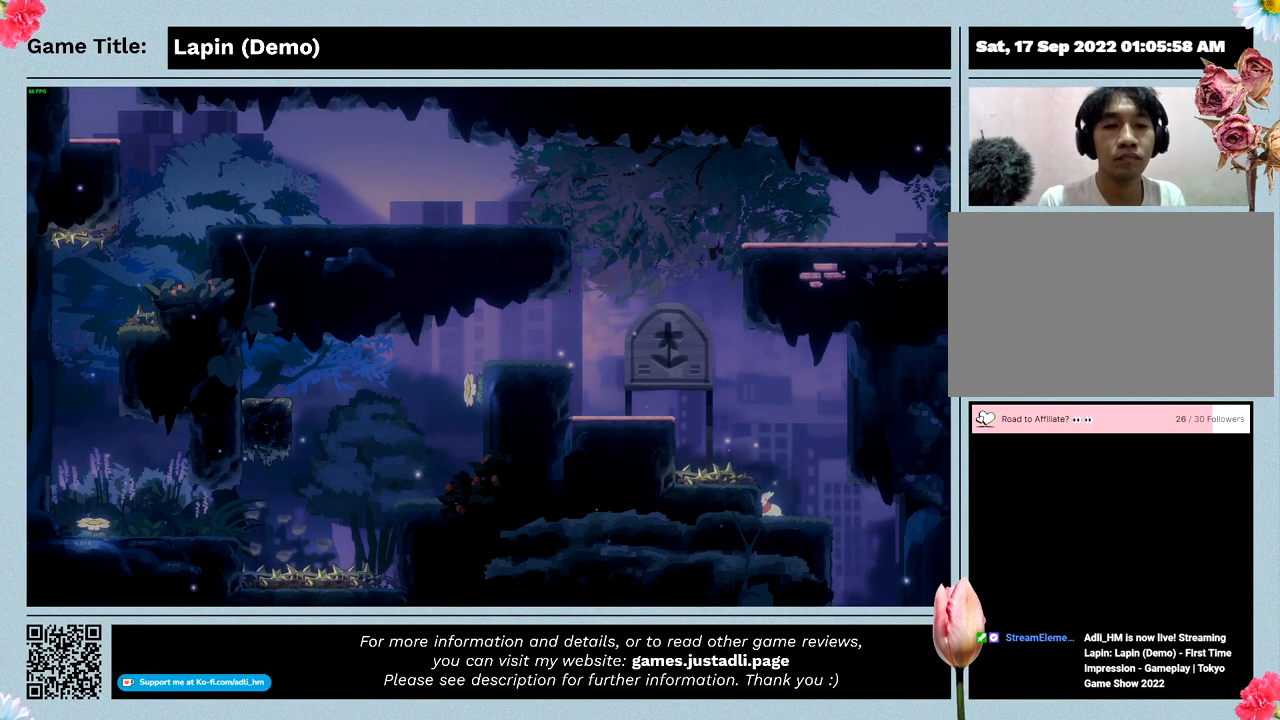
{"keys": ["right", "z"], "events": [[367, "right", "down"], [467, "z", "down"]]}
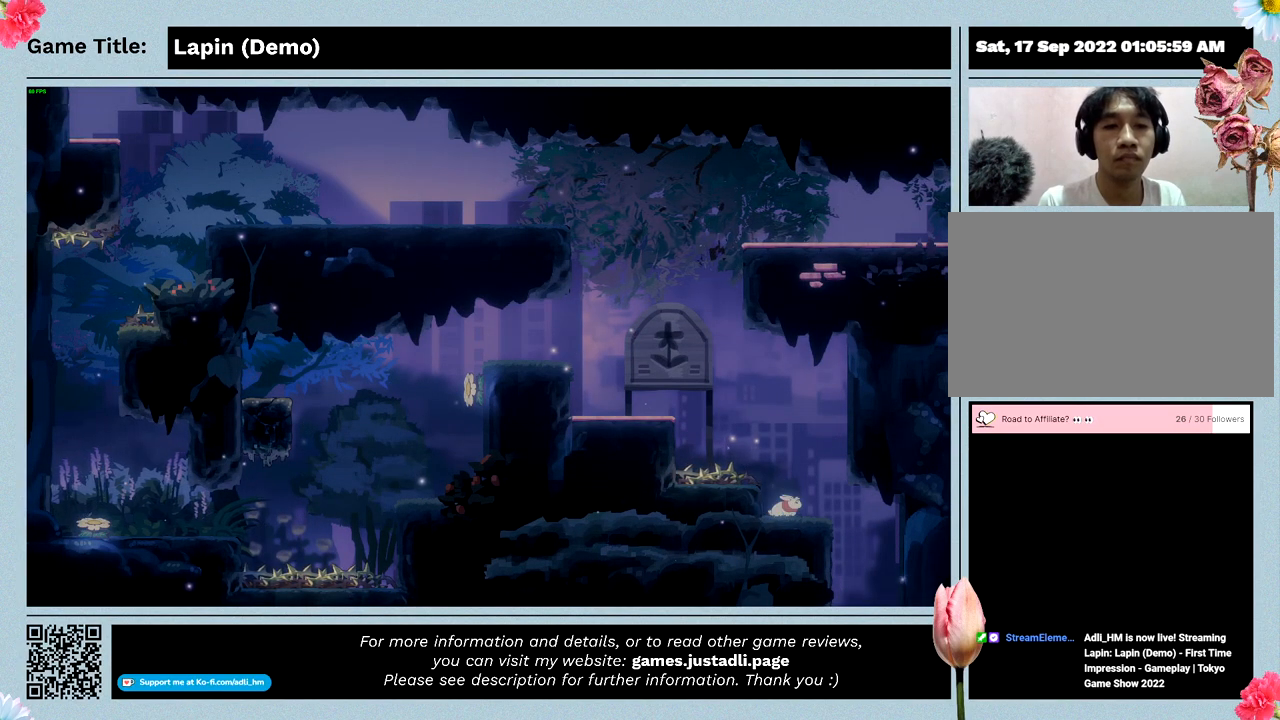
{"keys": ["right", "z"], "events": []}
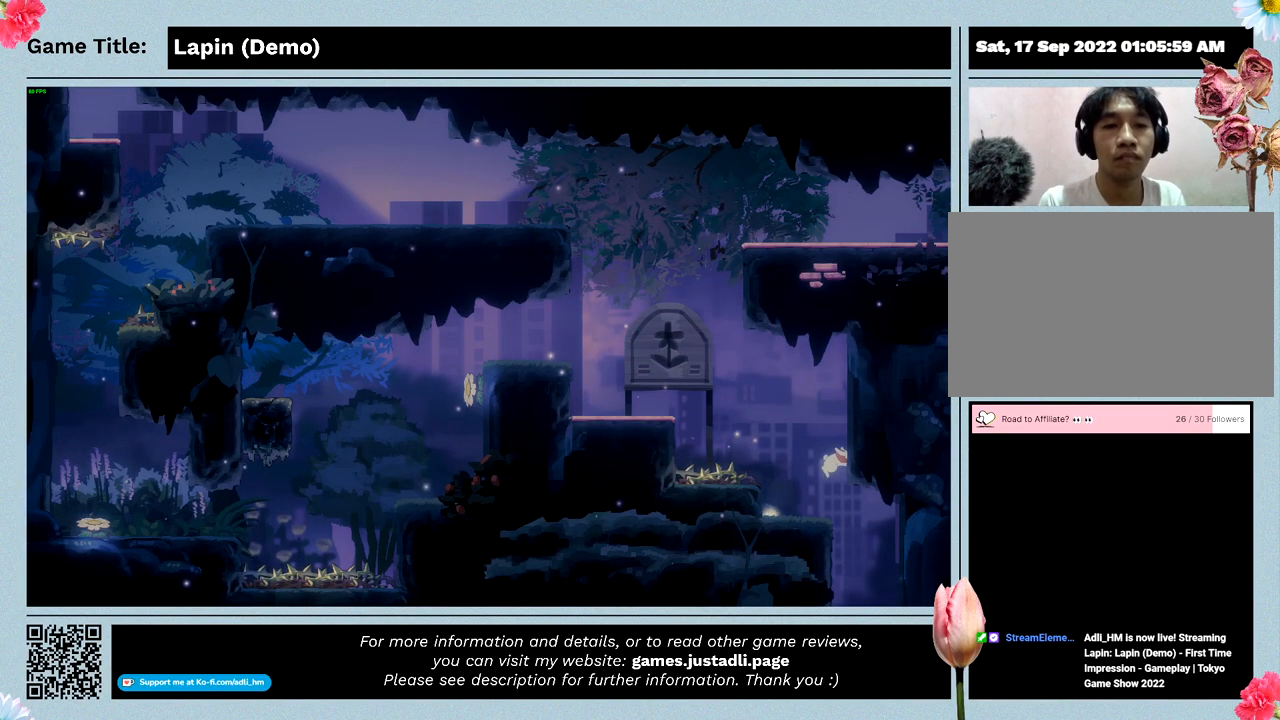
{"keys": ["right", "z"], "events": [[33, "z", "up"], [300, "z", "down"]]}
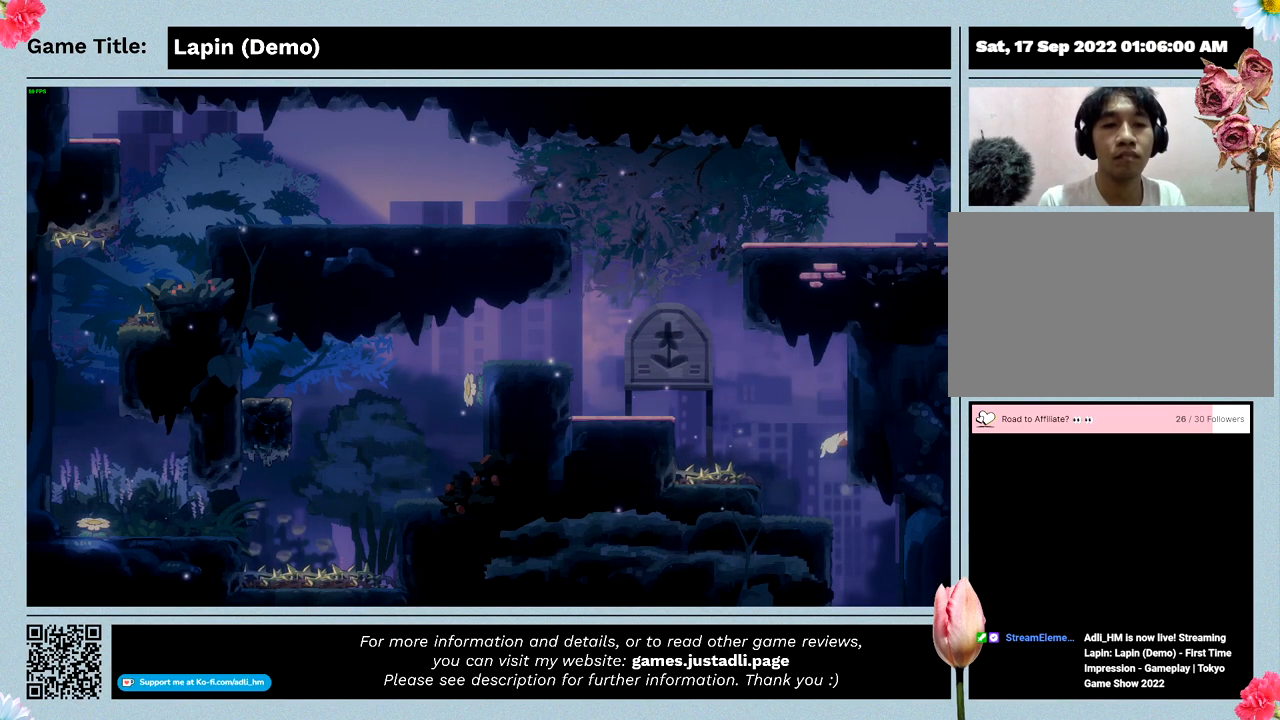
{"keys": ["right", "z"], "events": []}
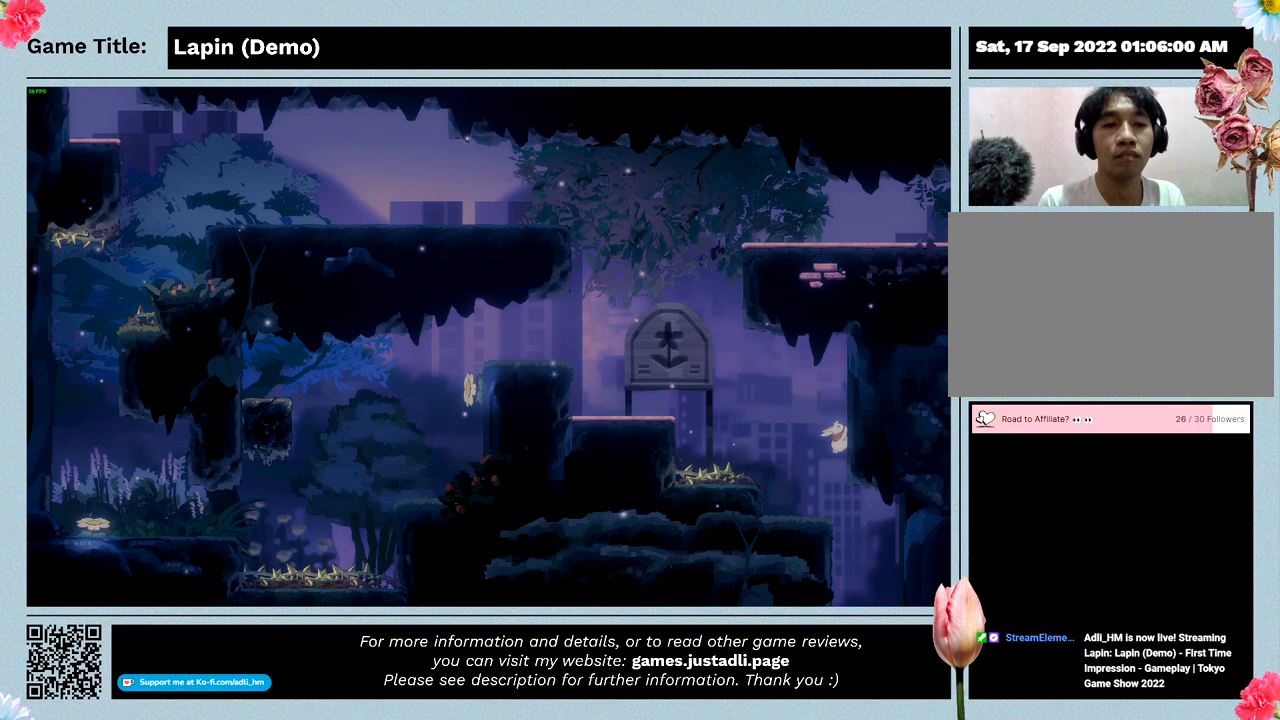
{"keys": ["right", "z"], "events": []}
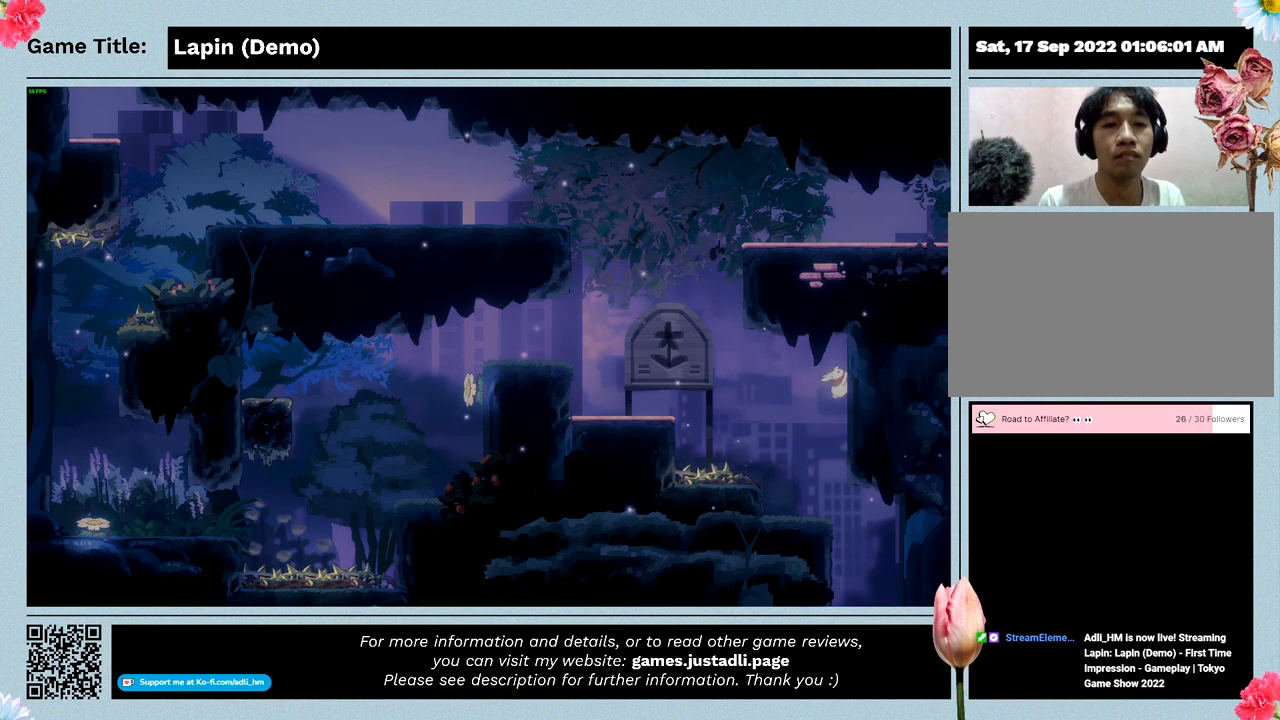
{"keys": ["left"], "events": [[100, "z", "up"], [267, "left", "down"], [300, "right", "up"]]}
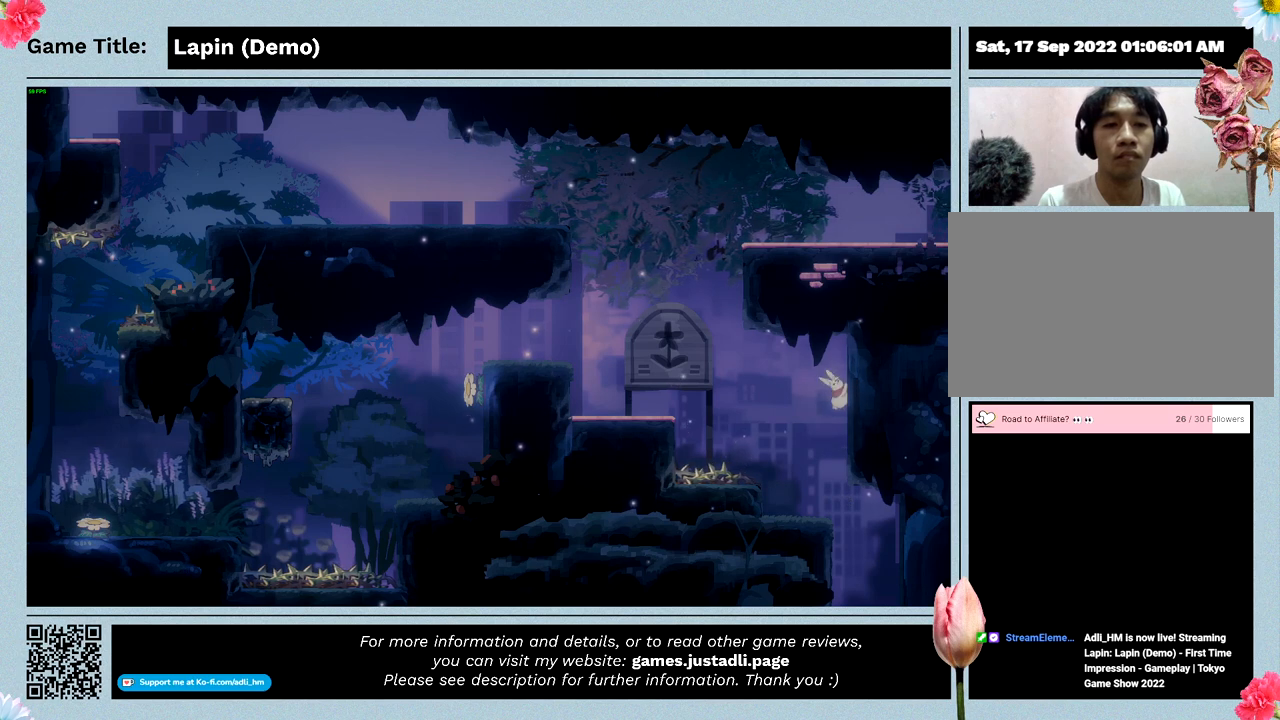
{"keys": ["left"], "events": []}
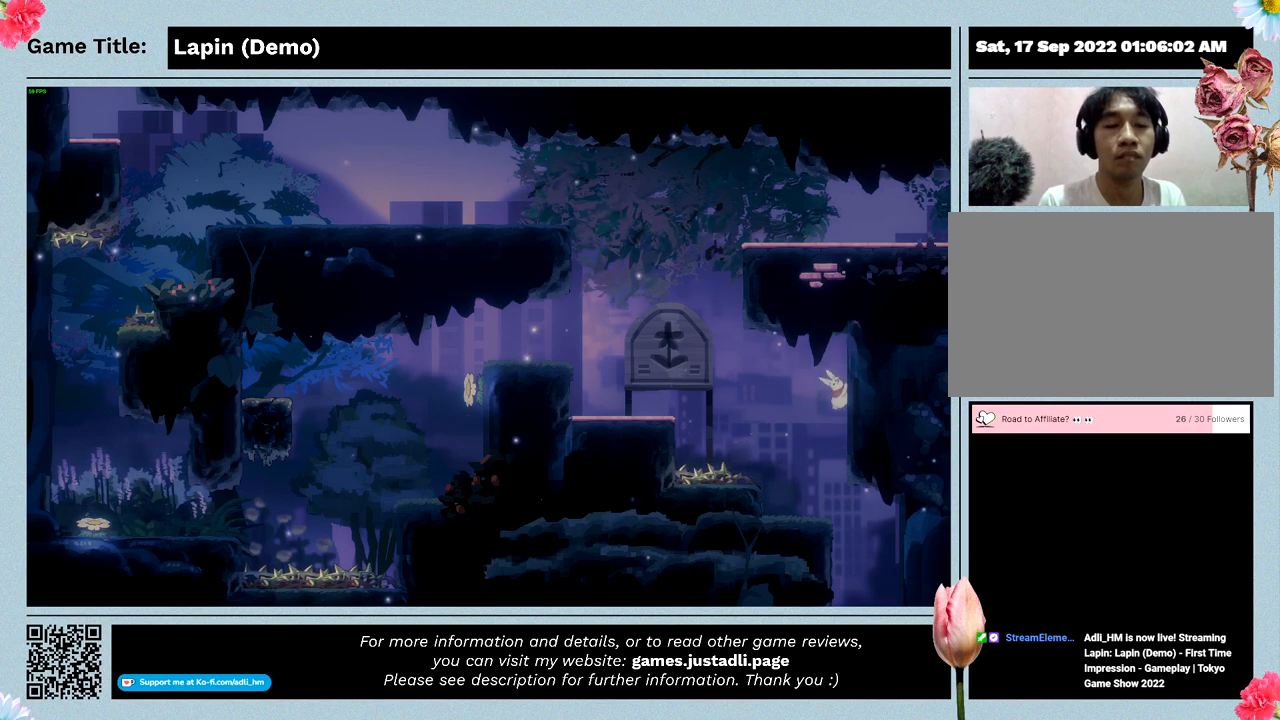
{"keys": ["left", "z"], "events": [[200, "z", "down"]]}
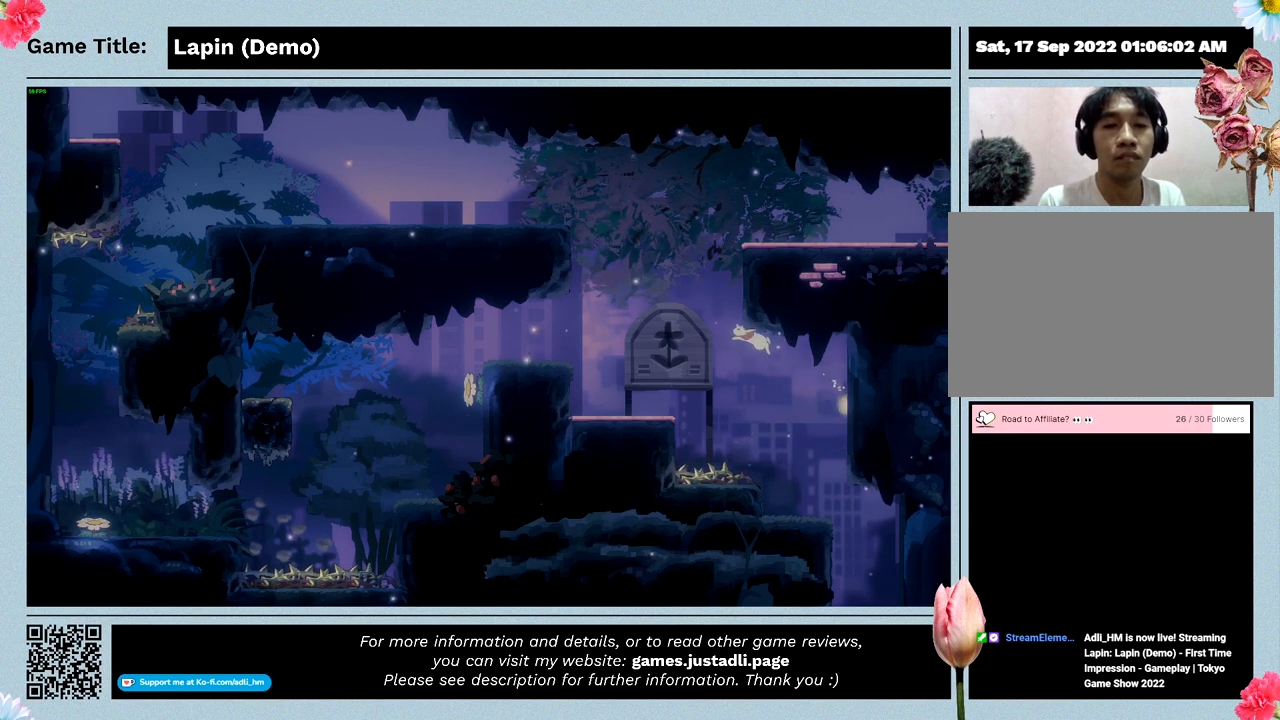
{"keys": ["left", "z"], "events": []}
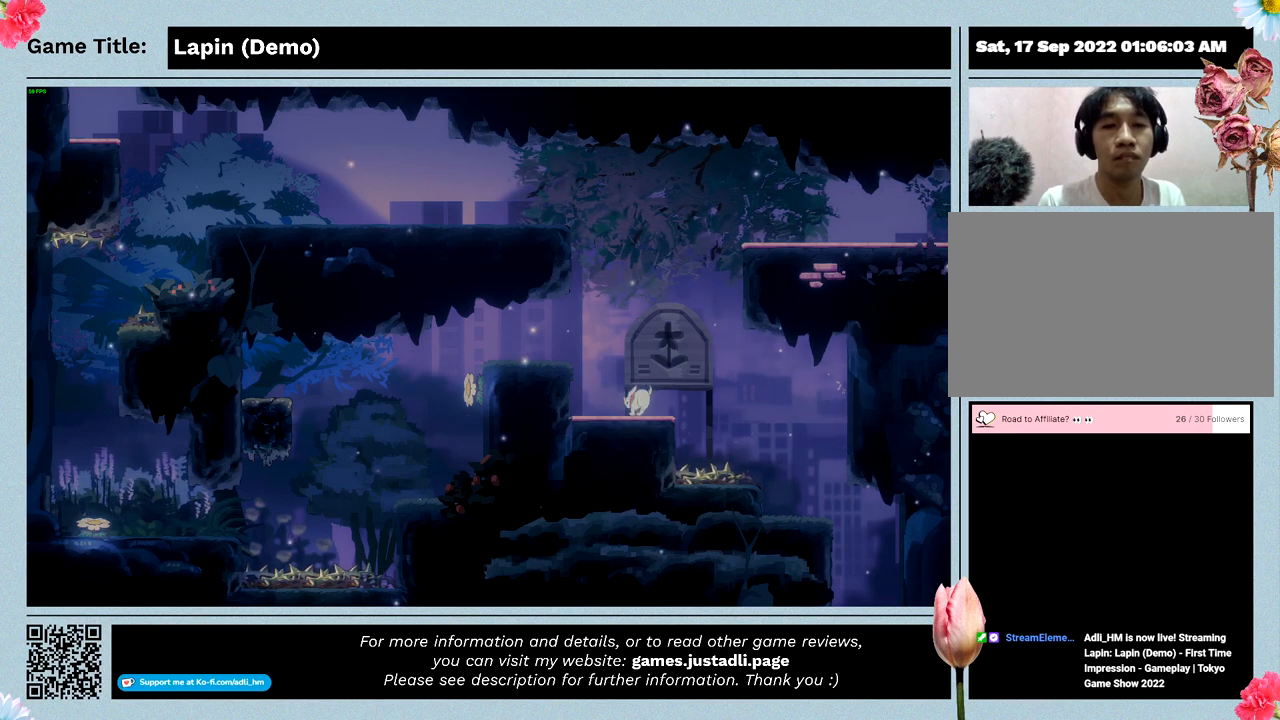
{"keys": ["left", "z"], "events": []}
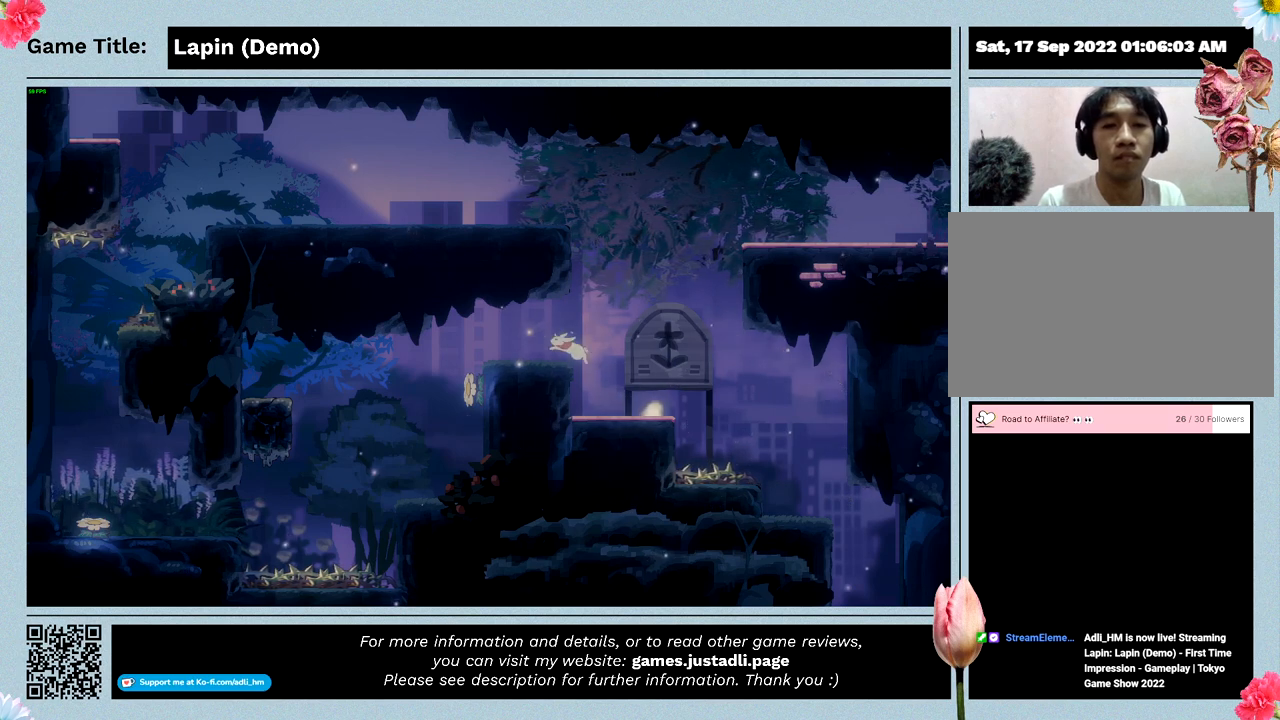
{"keys": [], "events": [[300, "z", "up"], [367, "left", "up"]]}
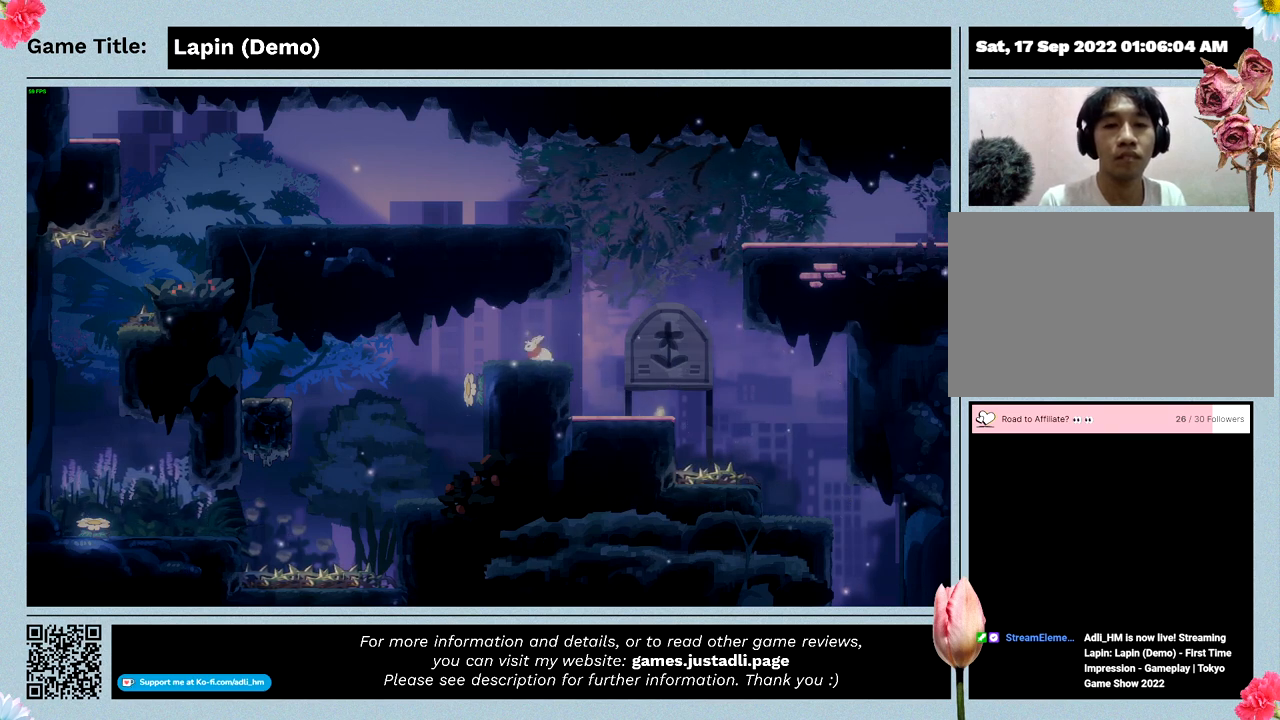
{"keys": ["left"], "events": [[433, "left", "down"]]}
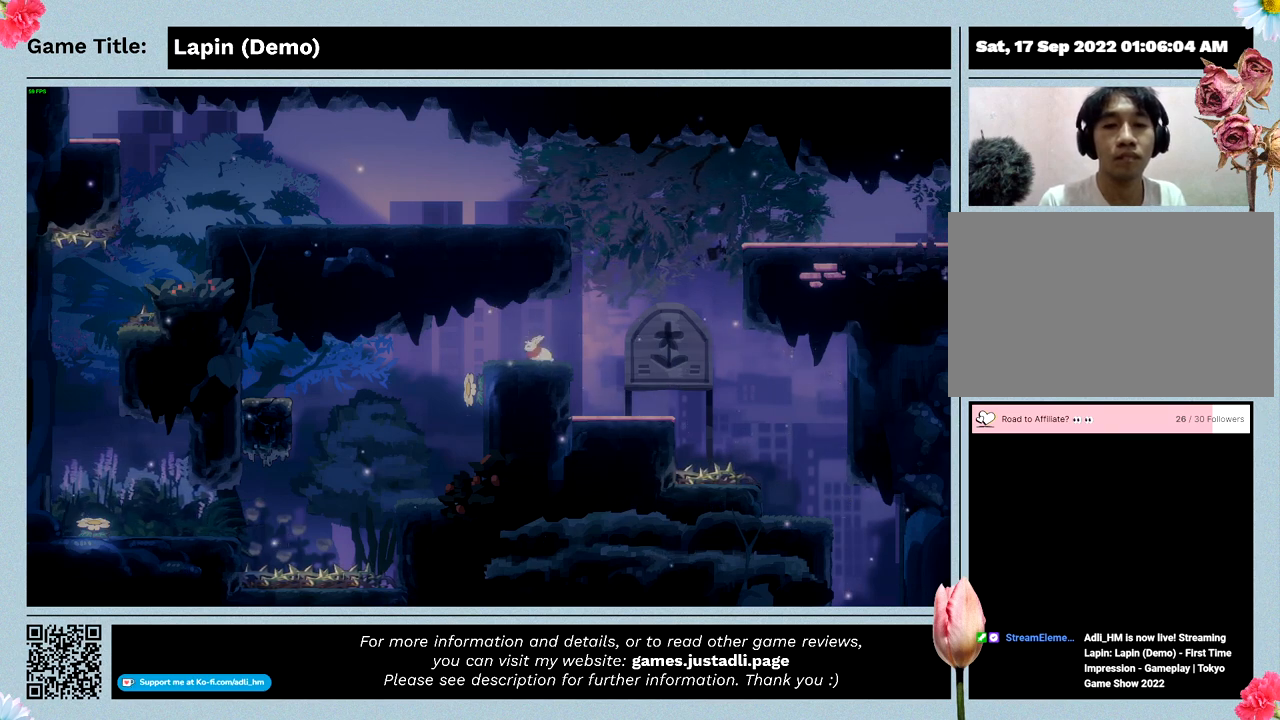
{"keys": ["left", "right"], "events": [[367, "right", "down"]]}
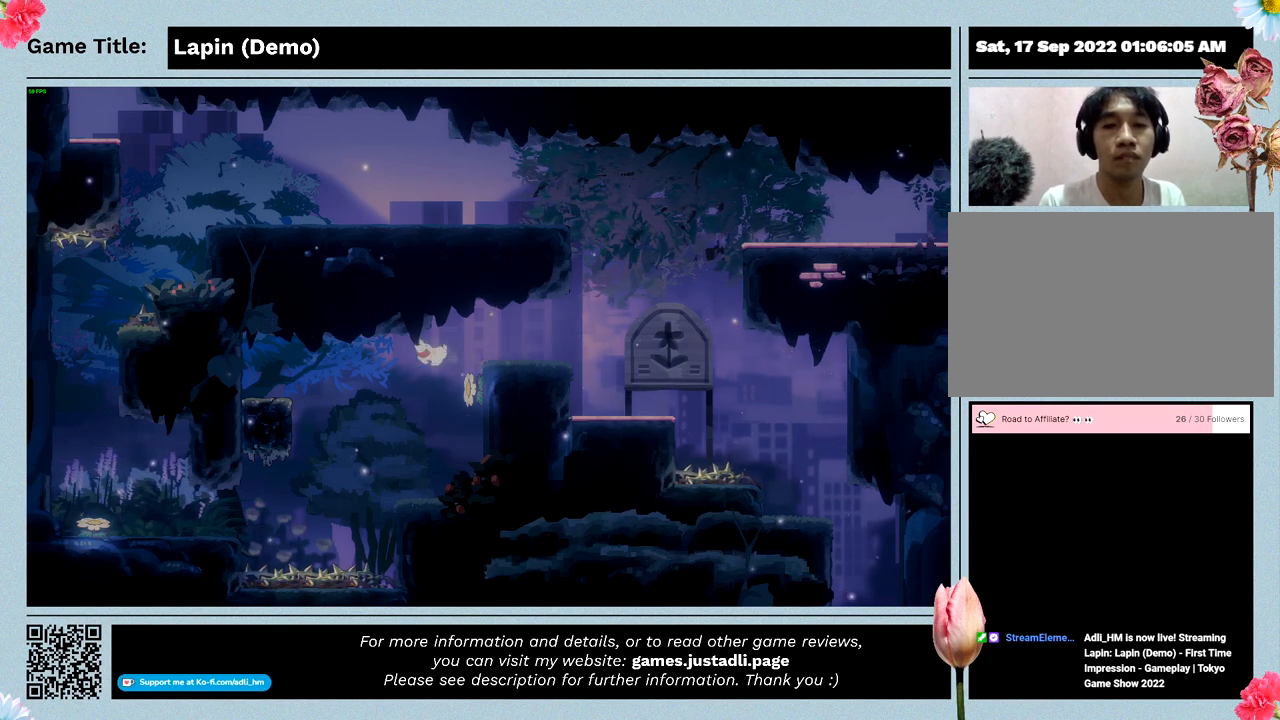
{"keys": ["left", "right"], "events": [[67, "left", "up"], [433, "left", "down"]]}